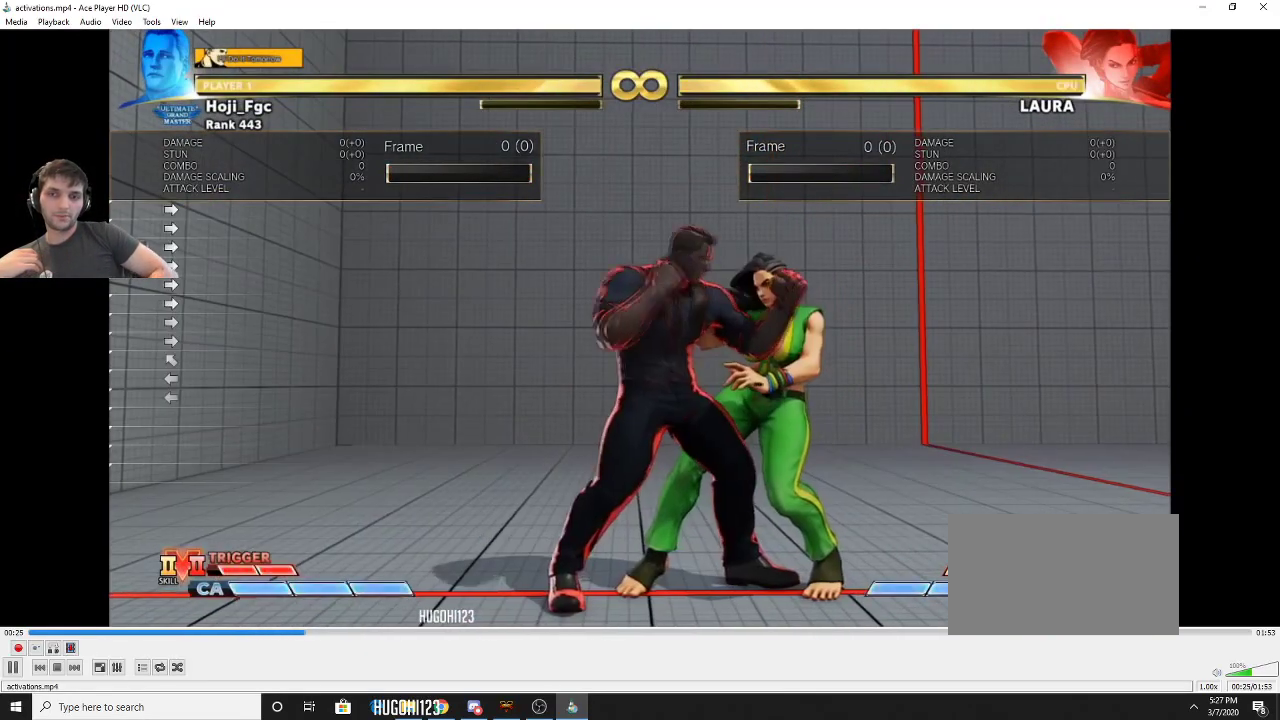
Gameplay with a controller (PlayStation layout); each line is a JSON object with the inputs held at the frame after it (dt_ms = milliseconds from this image to that frame). "events" lists button and stick changes between this image and that frame as [ms after this image, input, new state], when the widget could be followed in between. Not read: L3 R3.
{"dt_ms": 400, "buttons": ["DPAD_LEFT"], "events": [[200, "DPAD_LEFT", "down"], [300, "DPAD_LEFT", "up"], [367, "DPAD_LEFT", "down"]]}
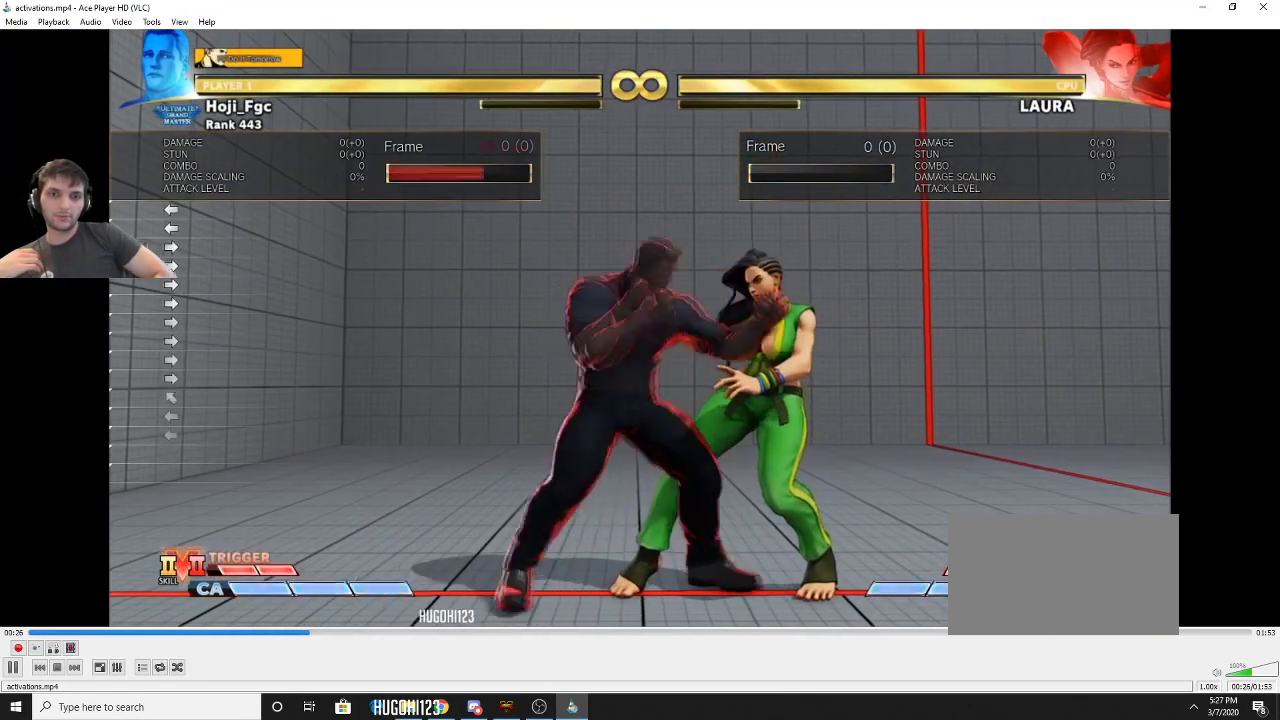
{"dt_ms": 600, "buttons": ["SQUARE", "R1"], "events": [[100, "SQUARE", "down"], [133, "DPAD_LEFT", "up"], [167, "R1", "down"]]}
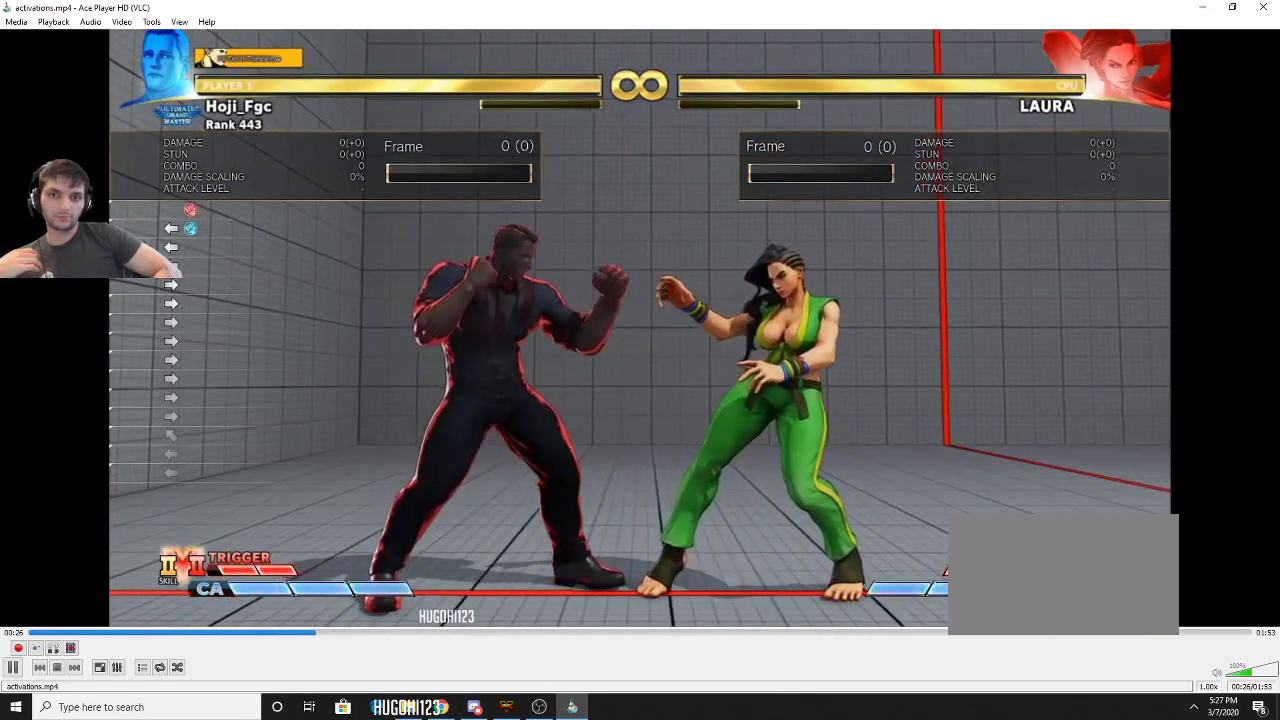
{"dt_ms": 600, "buttons": [], "events": [[33, "DPAD_LEFT", "down"], [300, "DPAD_LEFT", "up"], [600, "R1", "up"], [600, "SQUARE", "up"]]}
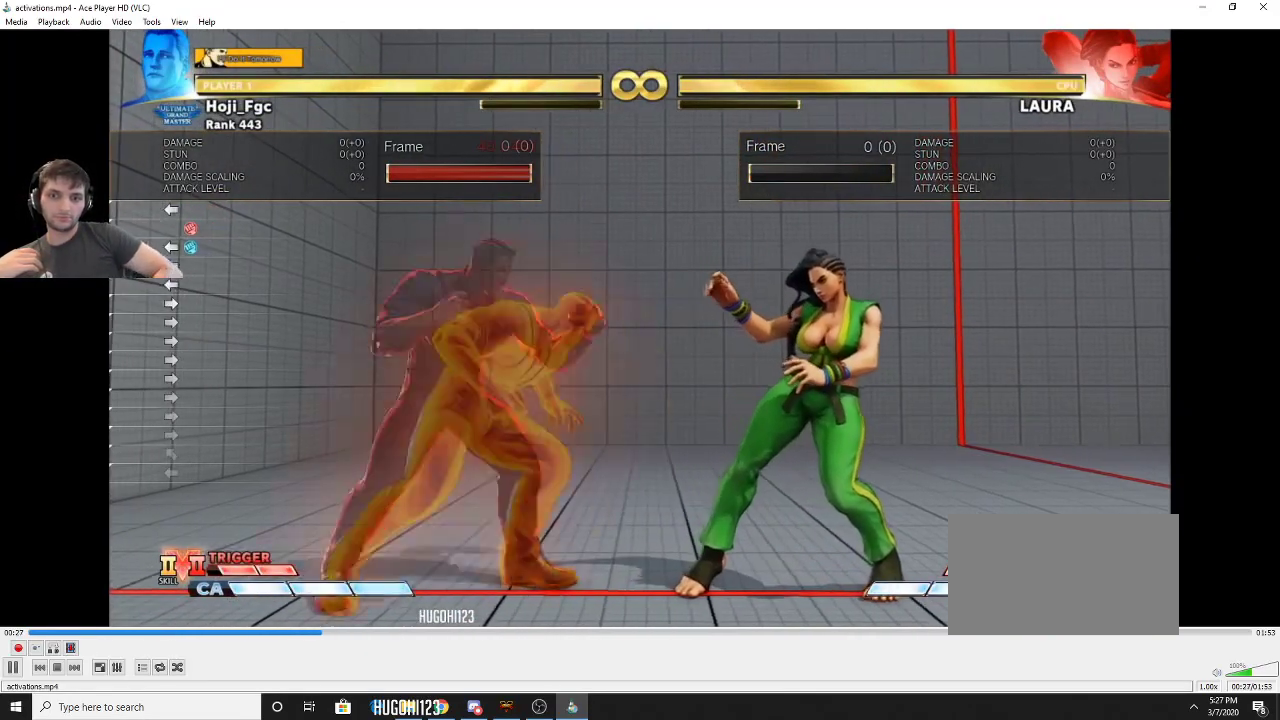
{"dt_ms": 400, "buttons": [], "events": []}